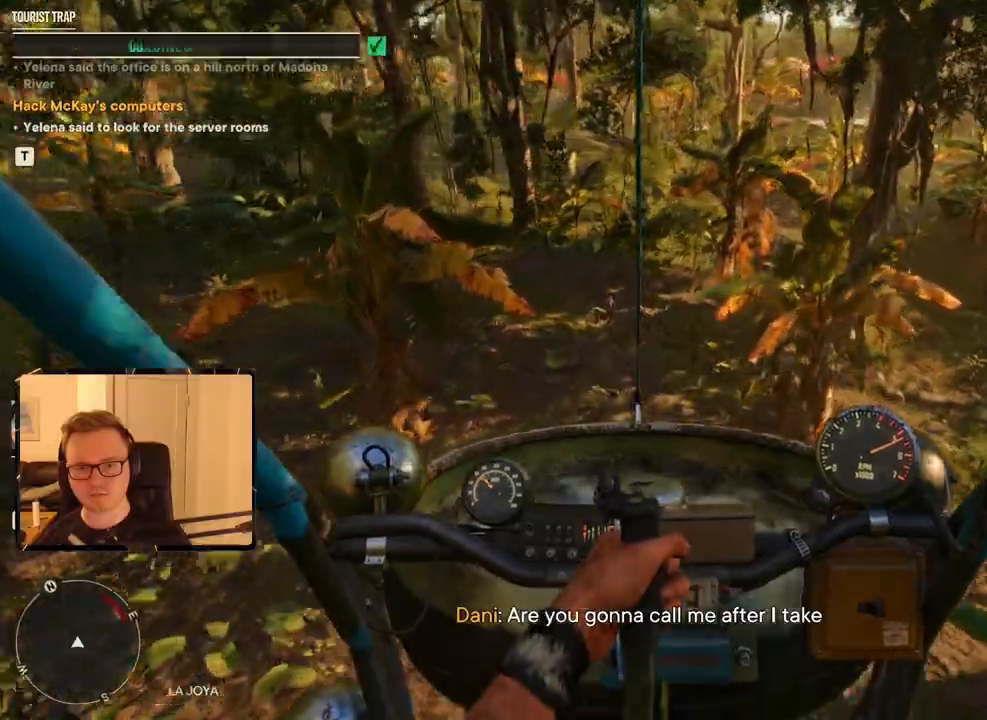
Gameplay with keyboard and mouse; each line is a JSON object with the keys and mouse buttons held at the frame after it. "events" lists presses ("down") and releases ("up") of "1", "2", "3", "4", "5", "6", "7", "8", "9", "a", "alt", "b", "c", "caps_lock", "ctrl", "d", "e", "escape", "f", "g", "h", "m", "n", "q", "r", "return", "s", "shift", "space", "t", "tab", "v", "w", "x", "y", "z", "mouse_left", "mouse_right", "mouse_mb4", "mouse_mb5", "mouse_wheel_up" and "mouse_wheel_down" between this image and that frame as [ms after this image, input, new state], when the widget could be followed in between. "mouse_left", "mouse_right", "mouse_mb4", "mouse_mb5", "mouse_wheel_up", "mouse_wheel_down" = the "left", "right", "mb4", "mb5", "wheel_up", "wheel_down" buttons of the "mouse" list. No other keys are recorded. Mouse movement is not recorded.
{"keys": ["w"], "mouse": [], "events": [[50, "a", "down"], [366, "a", "up"]]}
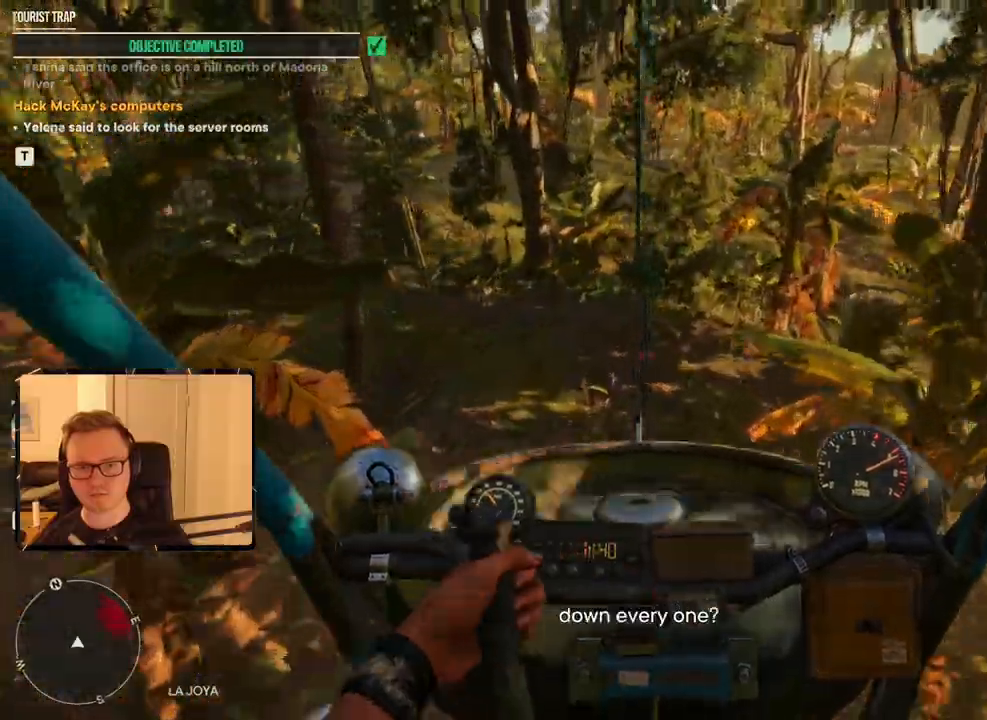
{"keys": ["c", "s"], "mouse": [], "events": [[150, "c", "down"], [200, "w", "up"], [483, "s", "down"]]}
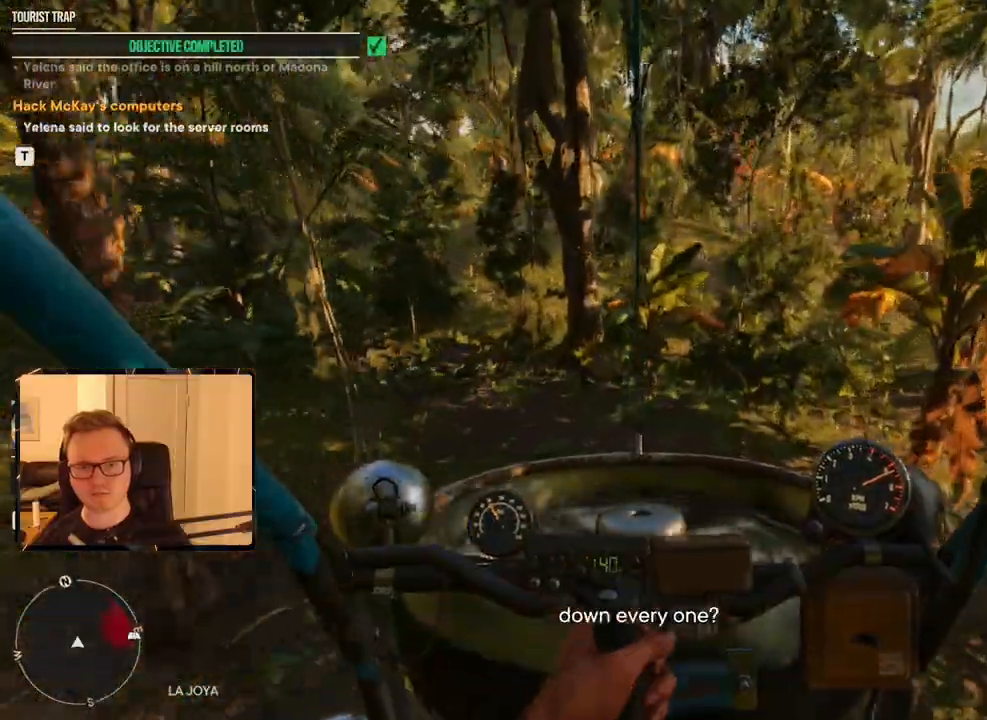
{"keys": ["c"], "mouse": [], "events": [[116, "s", "up"], [216, "e", "down"], [350, "e", "up"]]}
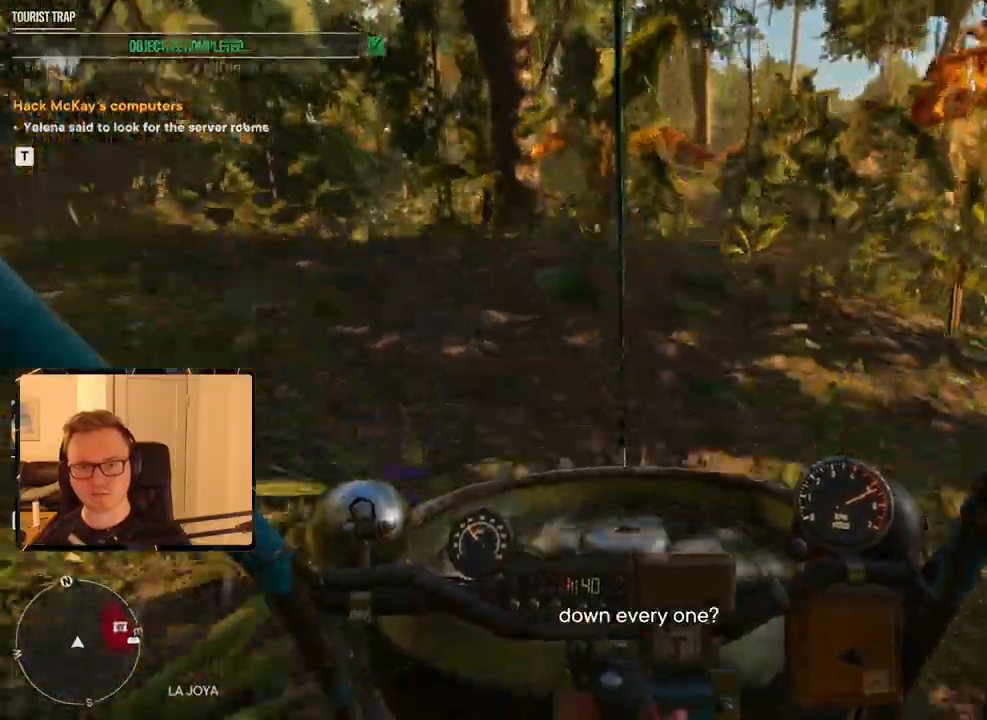
{"keys": ["c"], "mouse": [], "events": []}
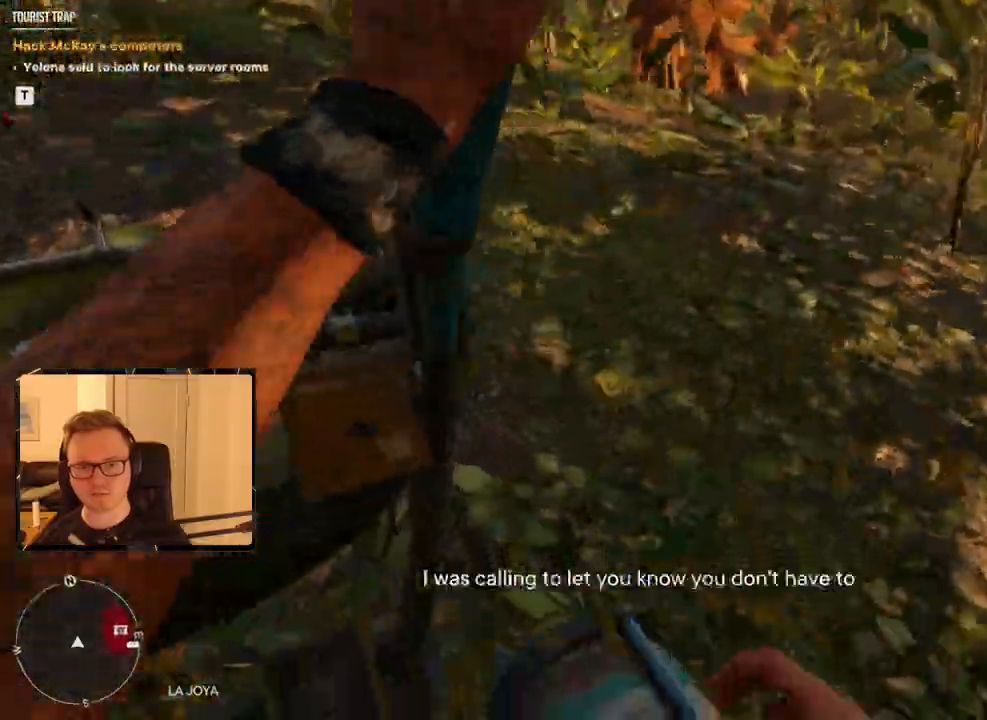
{"keys": ["d"], "mouse": [], "events": [[383, "c", "up"], [483, "d", "down"]]}
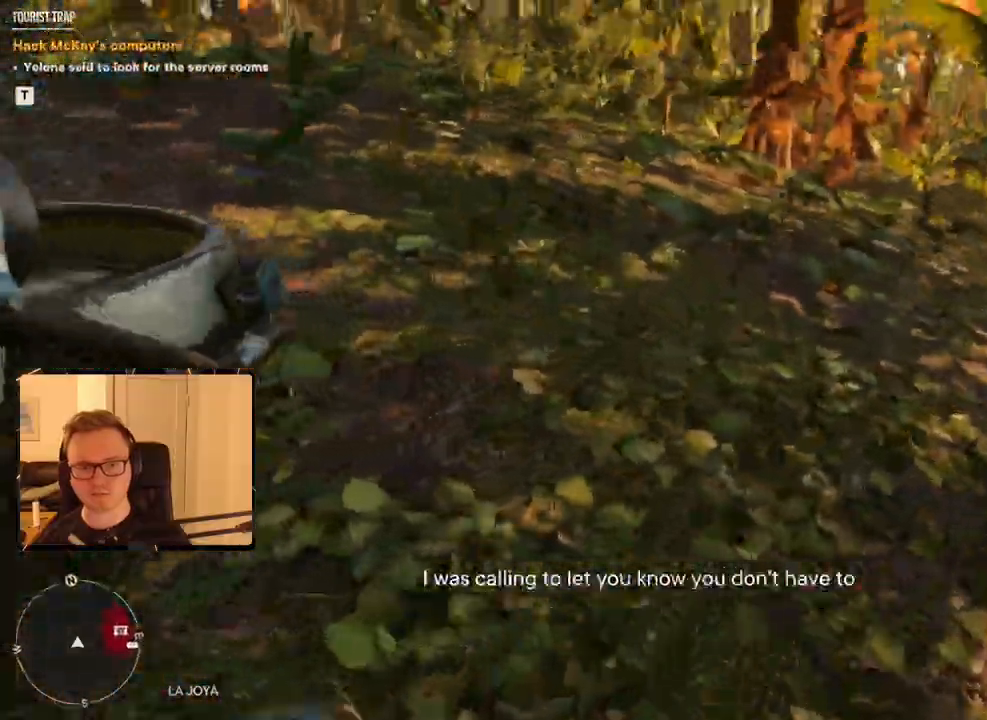
{"keys": ["d", "w"], "mouse": [], "events": [[150, "w", "down"]]}
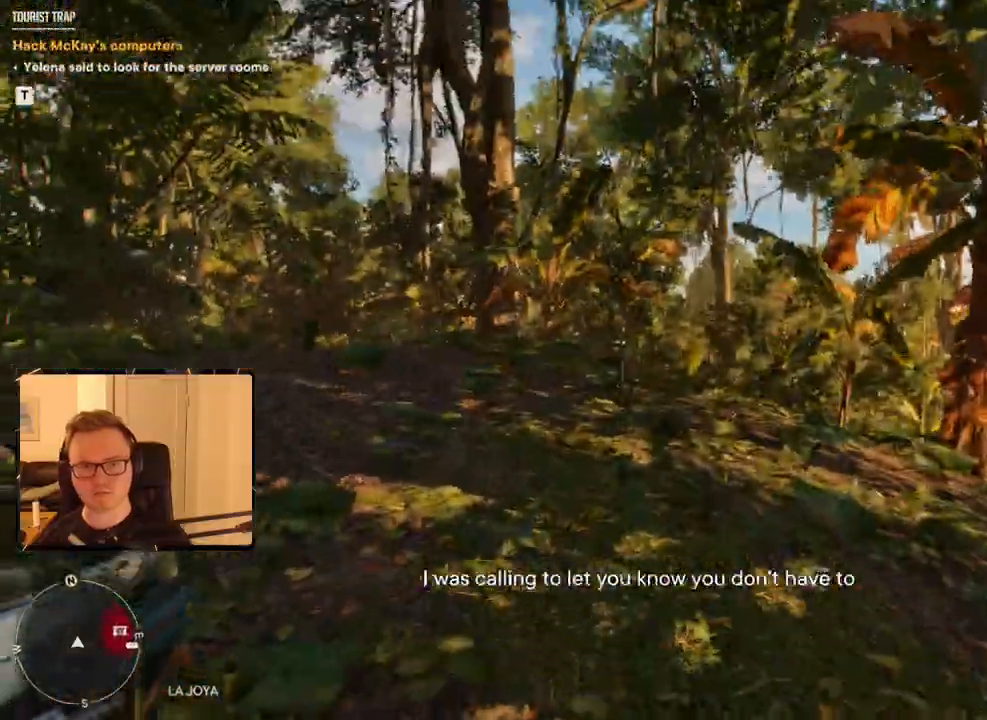
{"keys": ["shift", "w"], "mouse": [], "events": [[133, "caps_lock", "down"], [200, "caps_lock", "up"], [250, "d", "up"], [250, "shift", "down"]]}
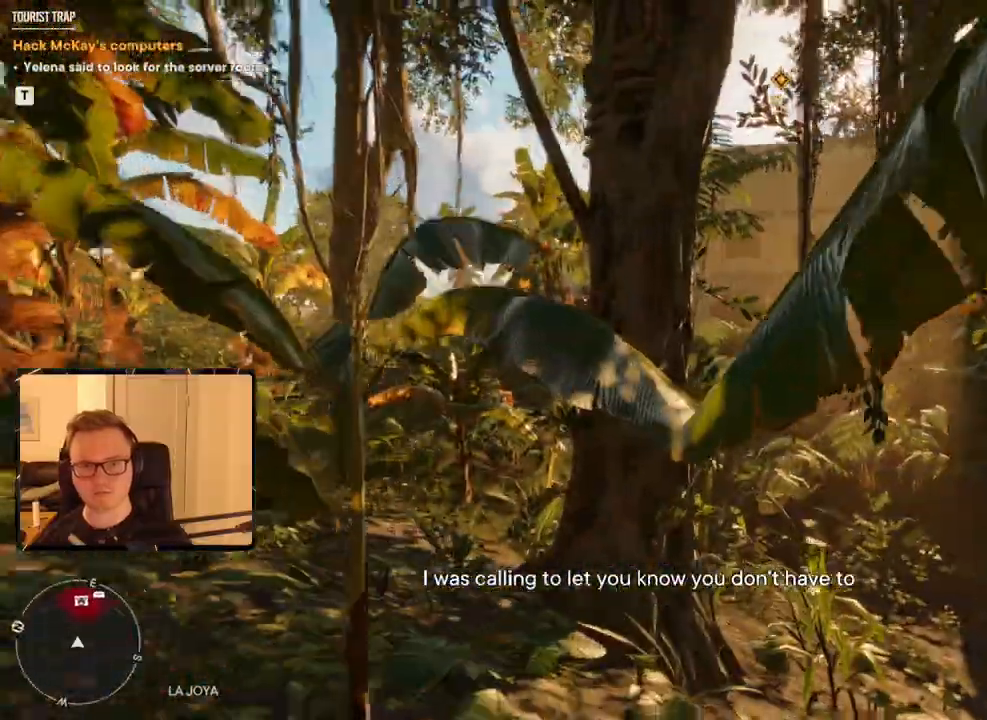
{"keys": ["shift", "w"], "mouse": [], "events": [[183, "d", "down"], [366, "d", "up"]]}
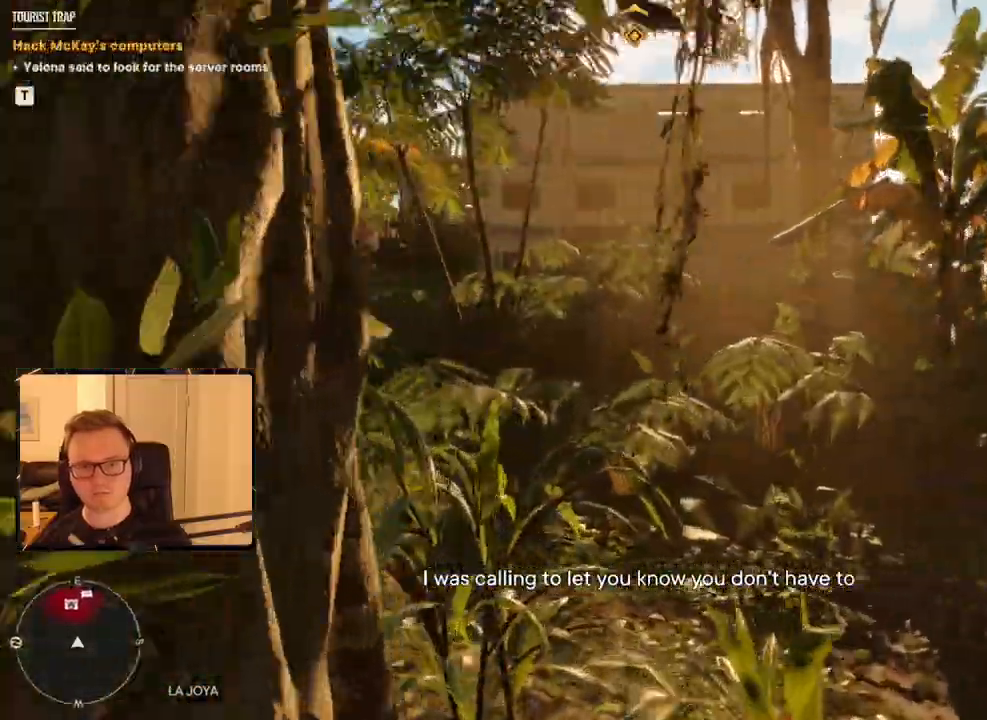
{"keys": ["shift", "w"], "mouse": [], "events": []}
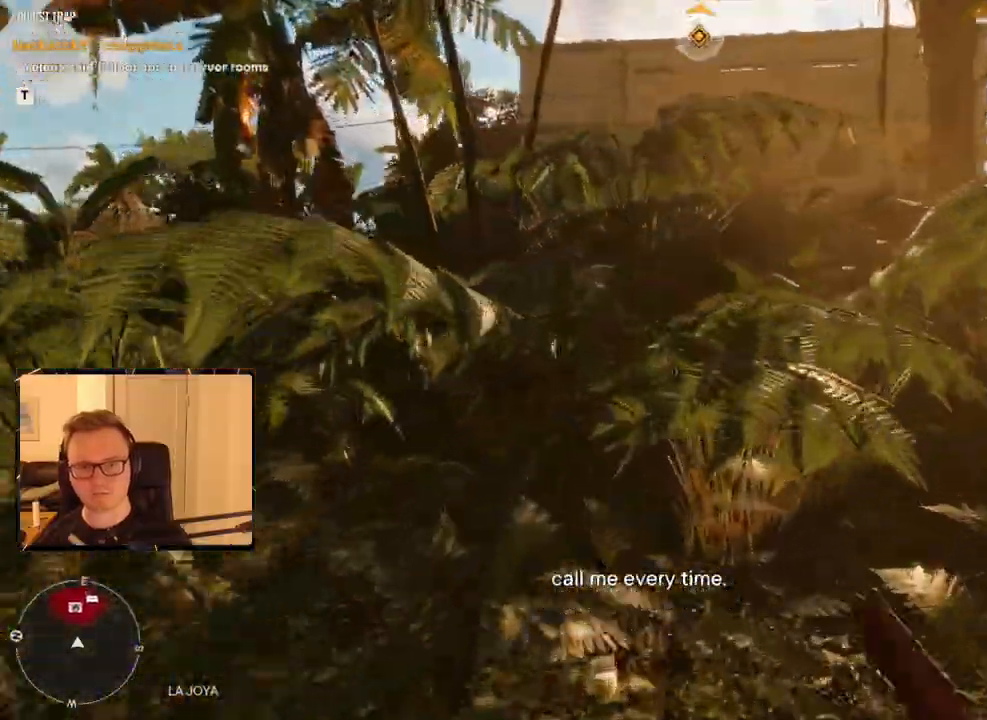
{"keys": ["shift", "w"], "mouse": [], "events": [[116, "mouse_mb5", "down"], [166, "mouse_mb5", "up"]]}
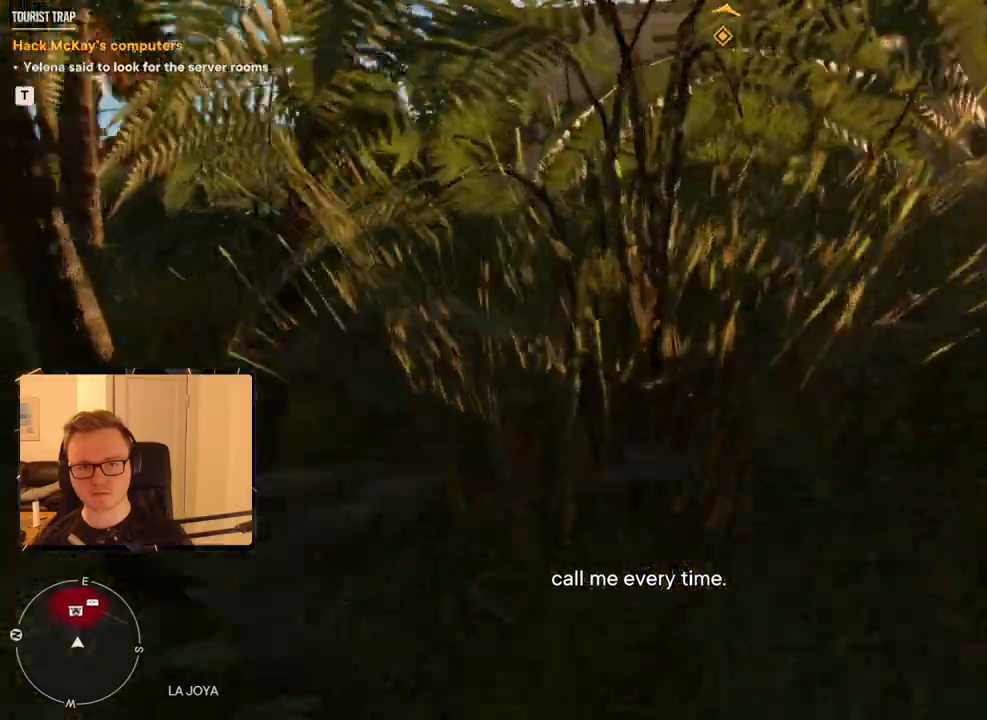
{"keys": ["shift", "w"], "mouse": [], "events": []}
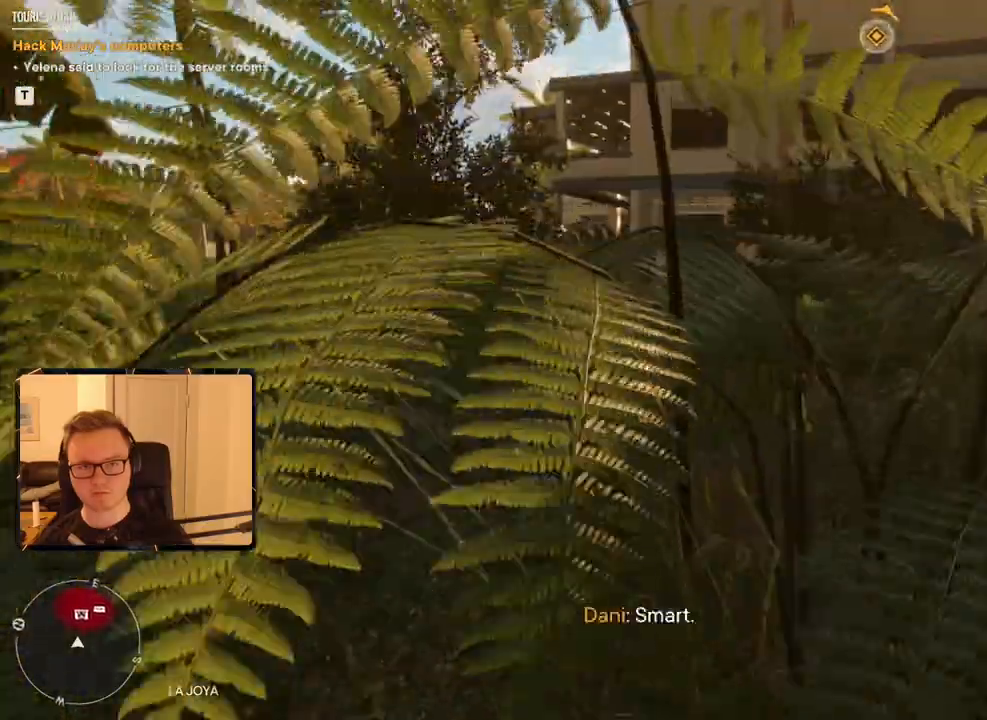
{"keys": ["shift", "w"], "mouse": [], "events": []}
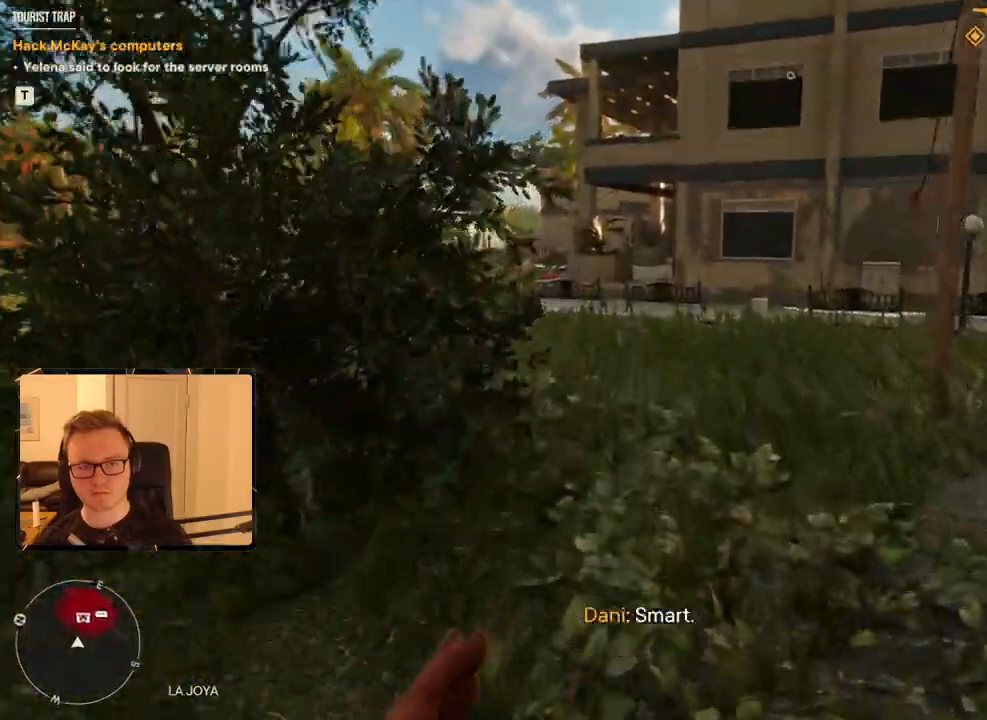
{"keys": ["shift", "w"], "mouse": [], "events": []}
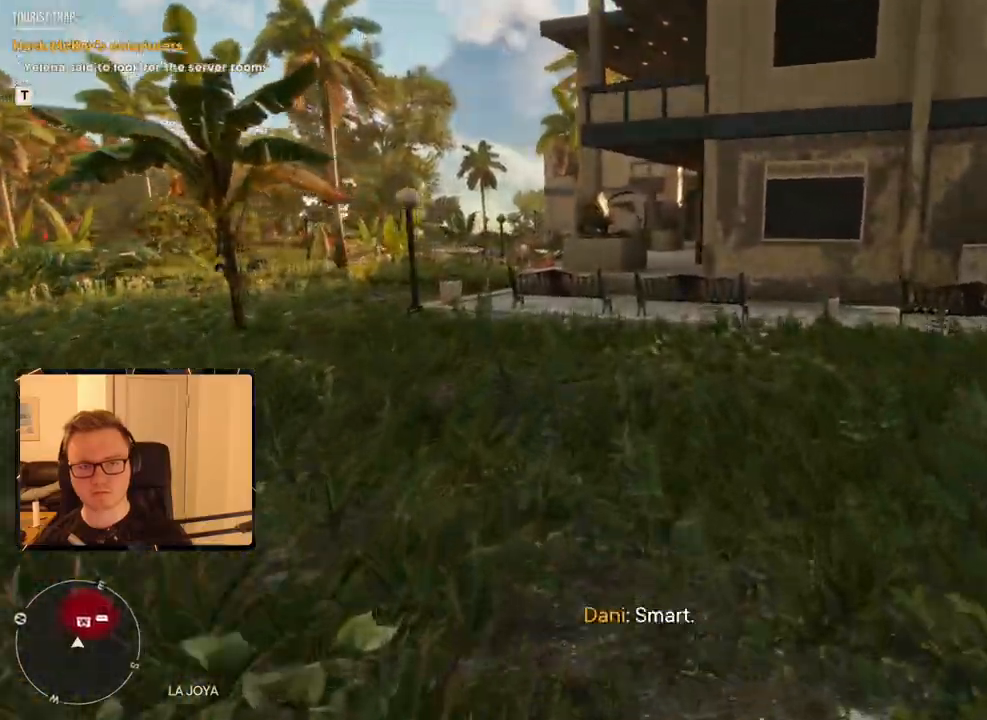
{"keys": ["shift", "w"], "mouse": [], "events": []}
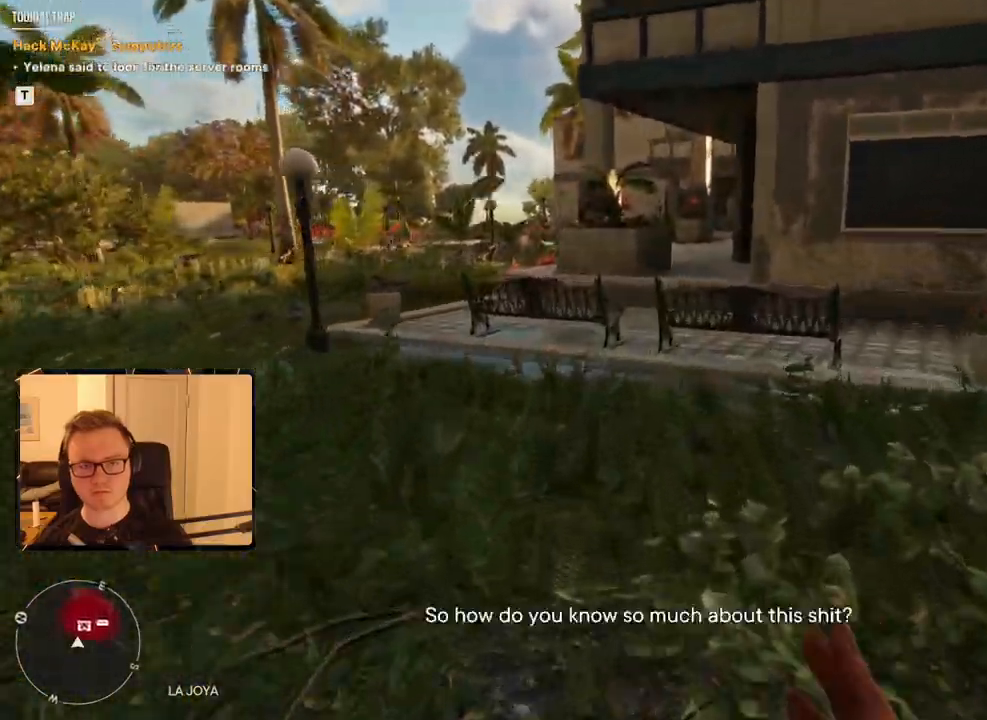
{"keys": ["shift", "space", "w"], "mouse": [], "events": [[450, "space", "down"]]}
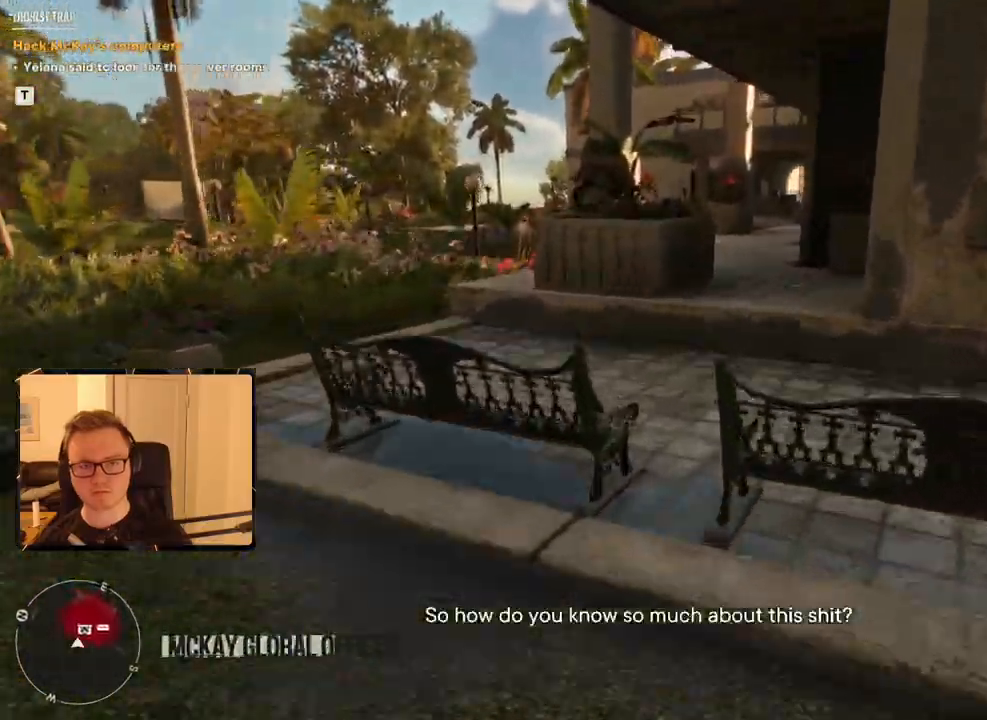
{"keys": ["shift", "w"], "mouse": [], "events": [[83, "space", "up"]]}
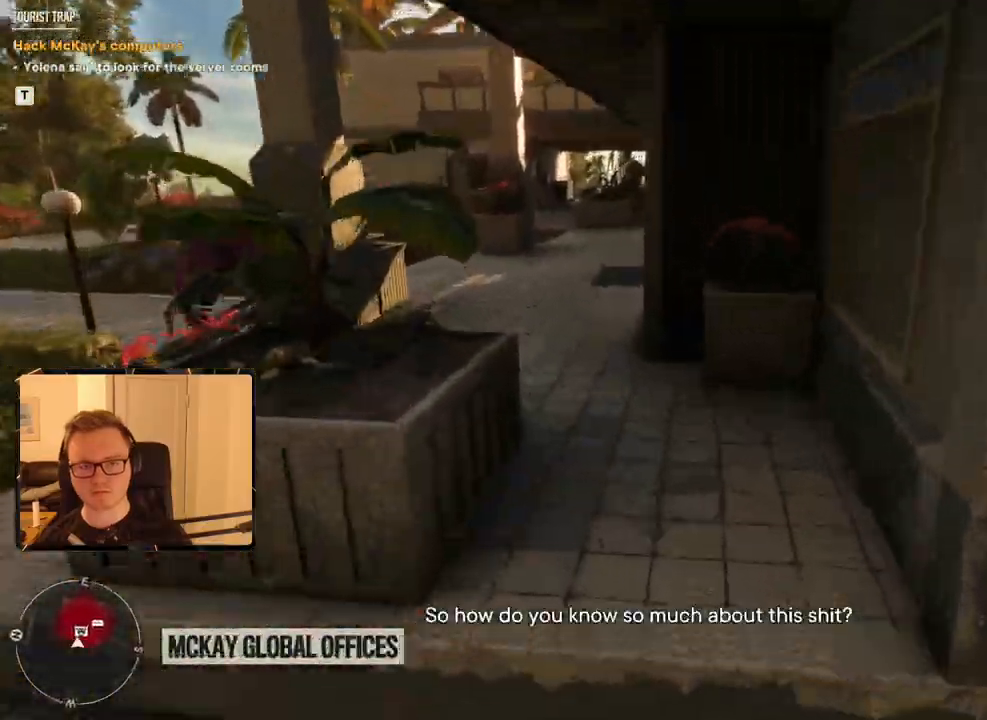
{"keys": ["shift", "w"], "mouse": [], "events": [[200, "space", "down"], [283, "space", "up"]]}
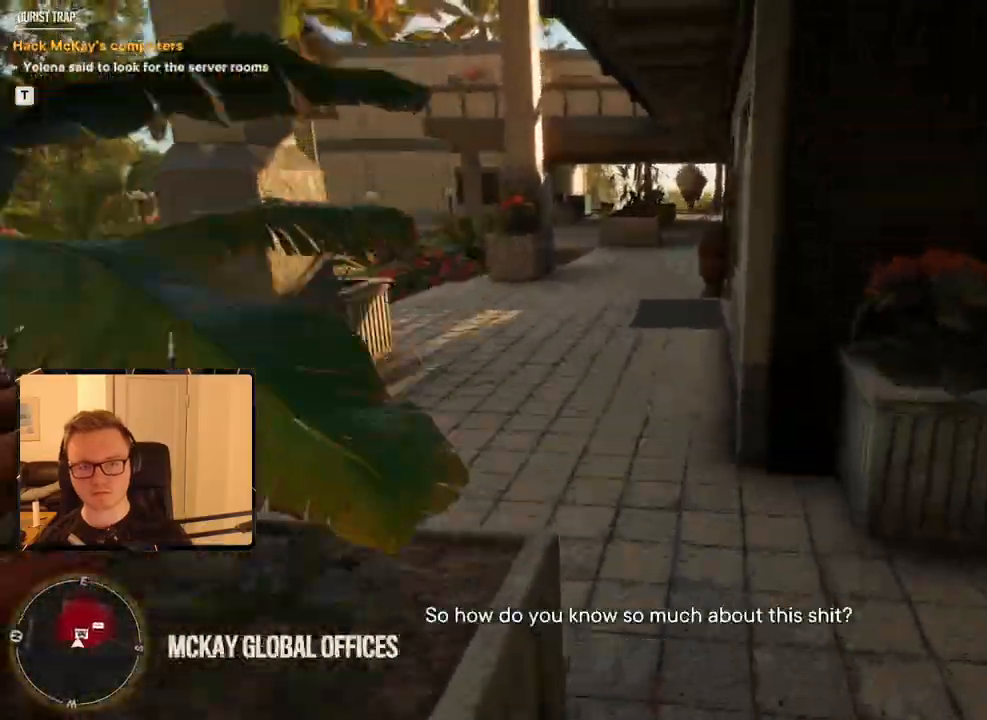
{"keys": ["shift", "w"], "mouse": [], "events": []}
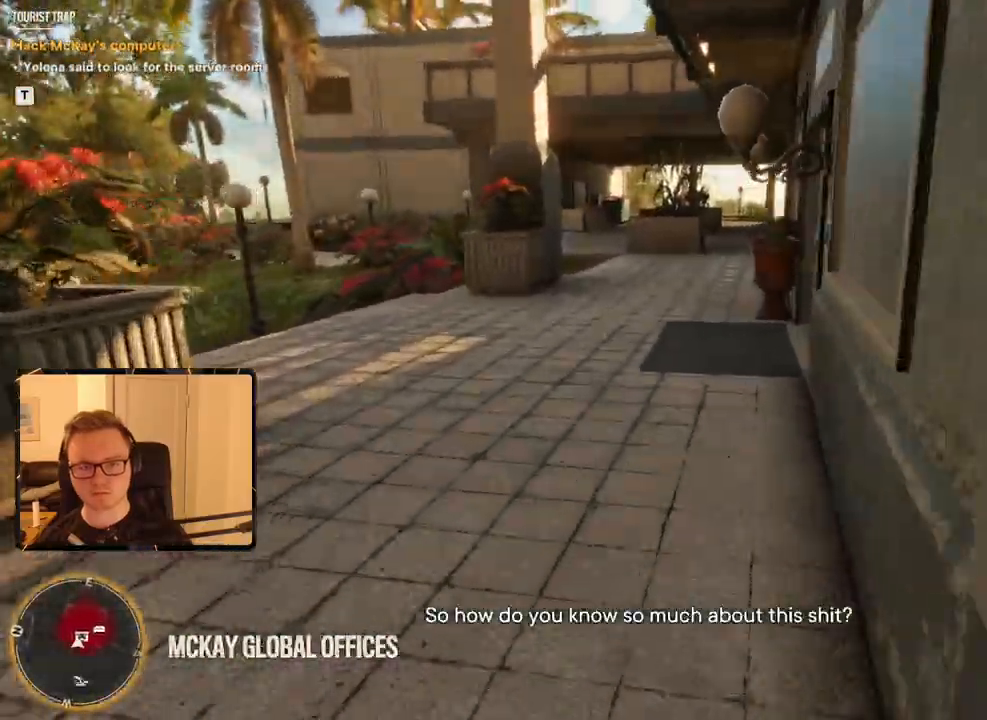
{"keys": ["shift", "w"], "mouse": [], "events": []}
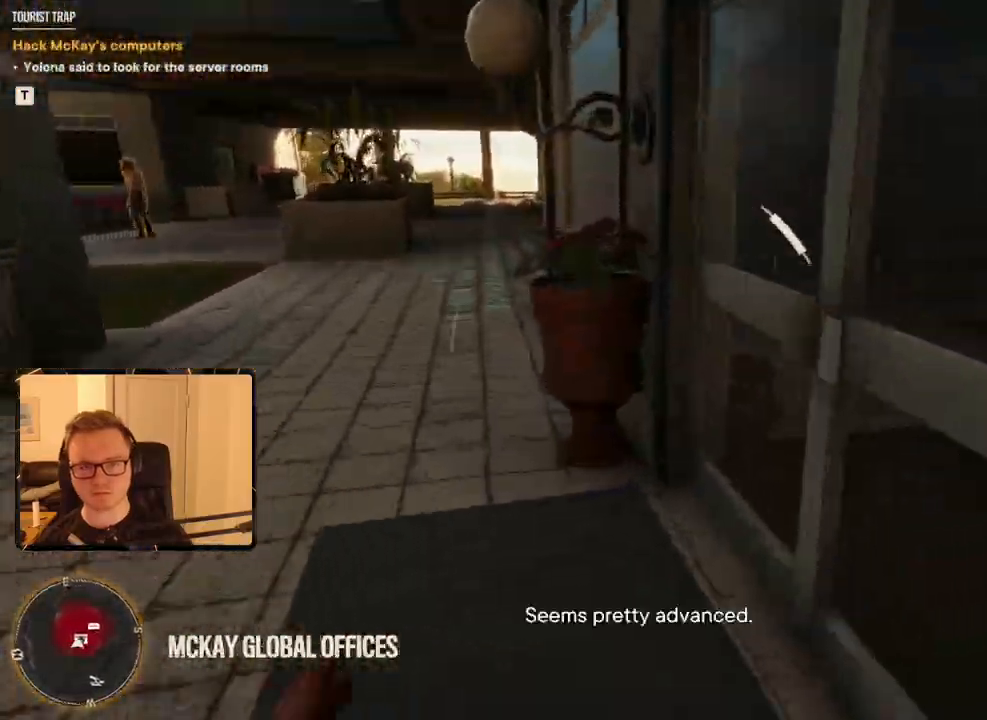
{"keys": ["shift", "w"], "mouse": [], "events": []}
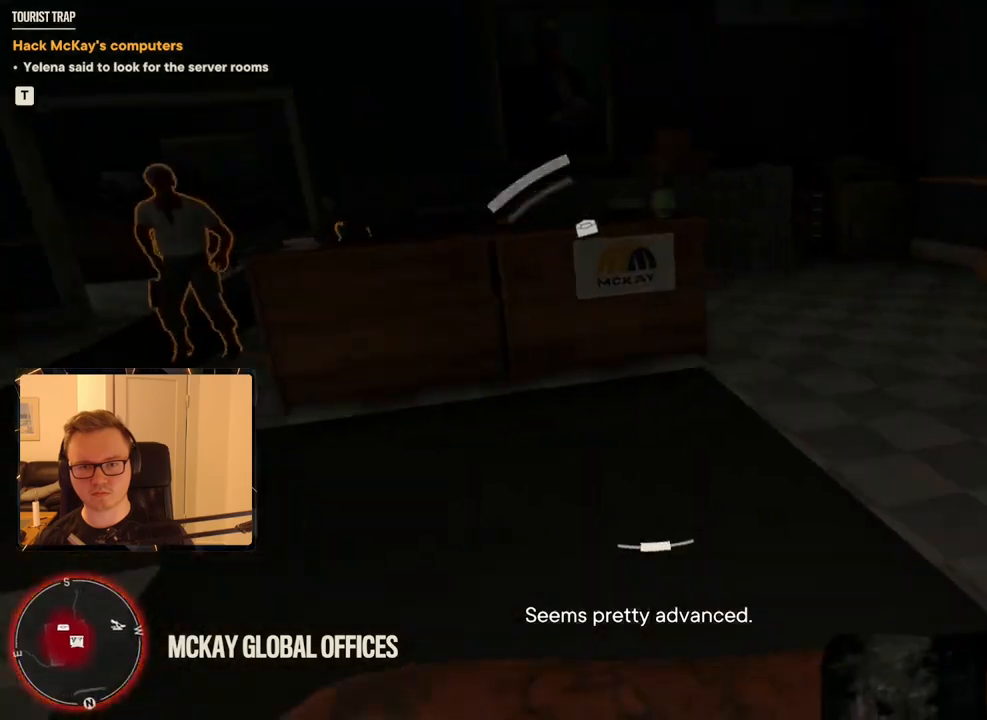
{"keys": ["shift", "w"], "mouse": [], "events": [[150, "d", "down"], [283, "d", "up"]]}
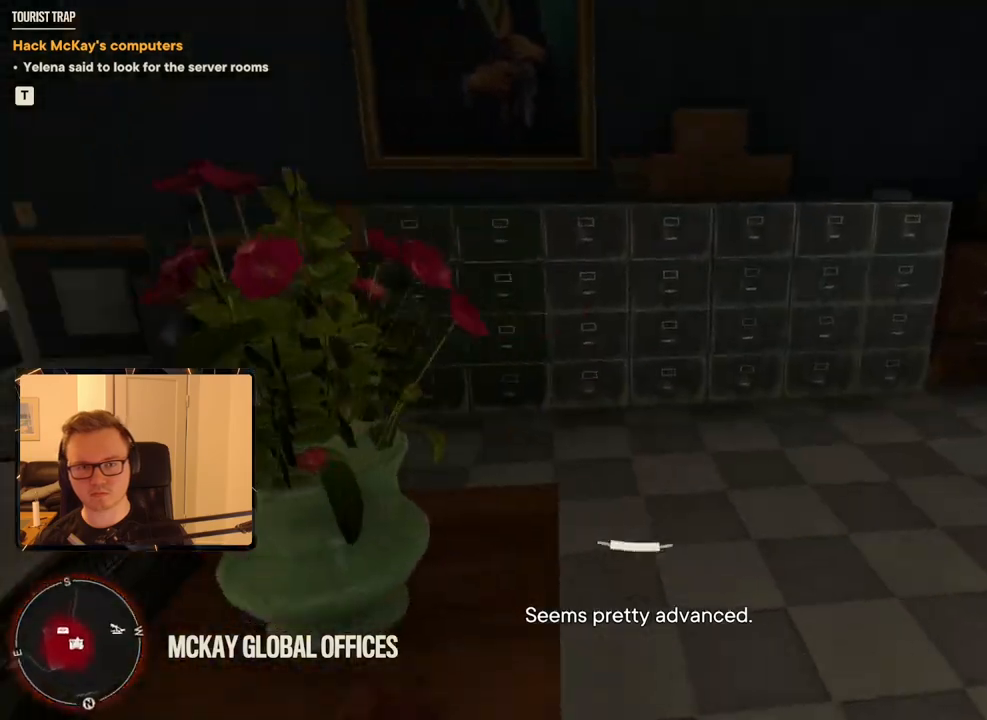
{"keys": ["shift", "w"], "mouse": [], "events": [[250, "d", "down"], [383, "d", "up"]]}
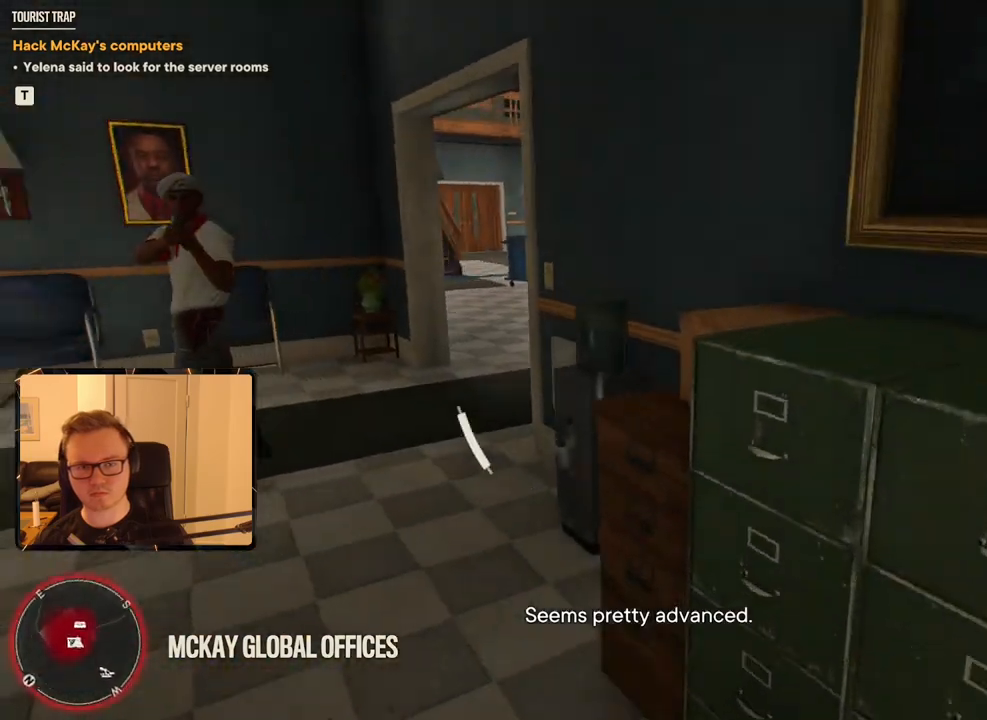
{"keys": ["shift", "w"], "mouse": [], "events": []}
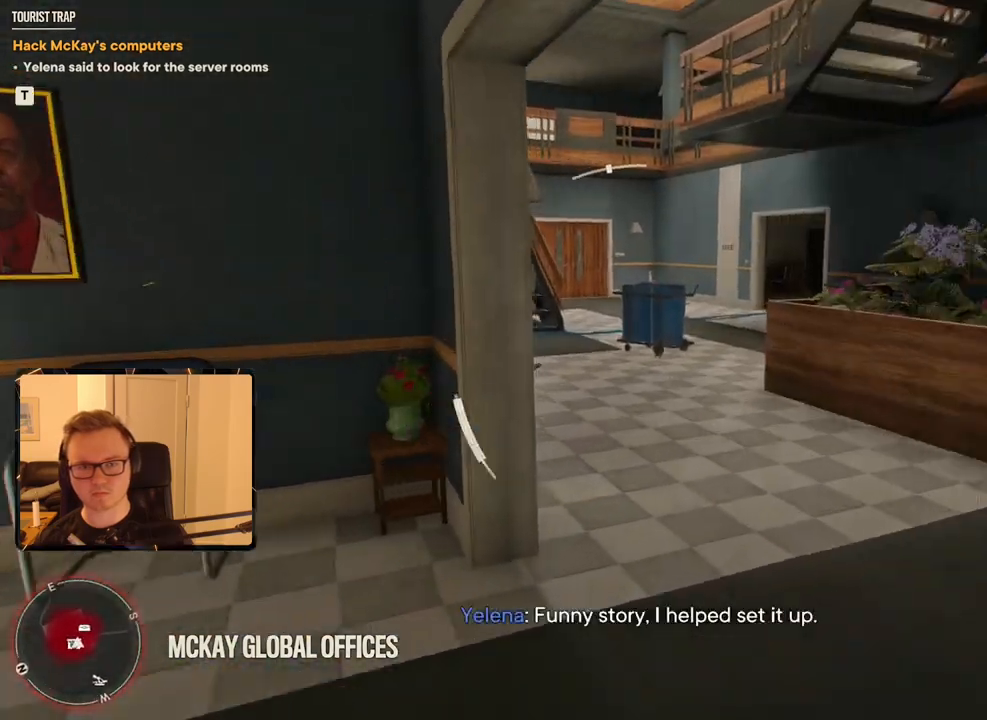
{"keys": ["shift", "w"], "mouse": [], "events": []}
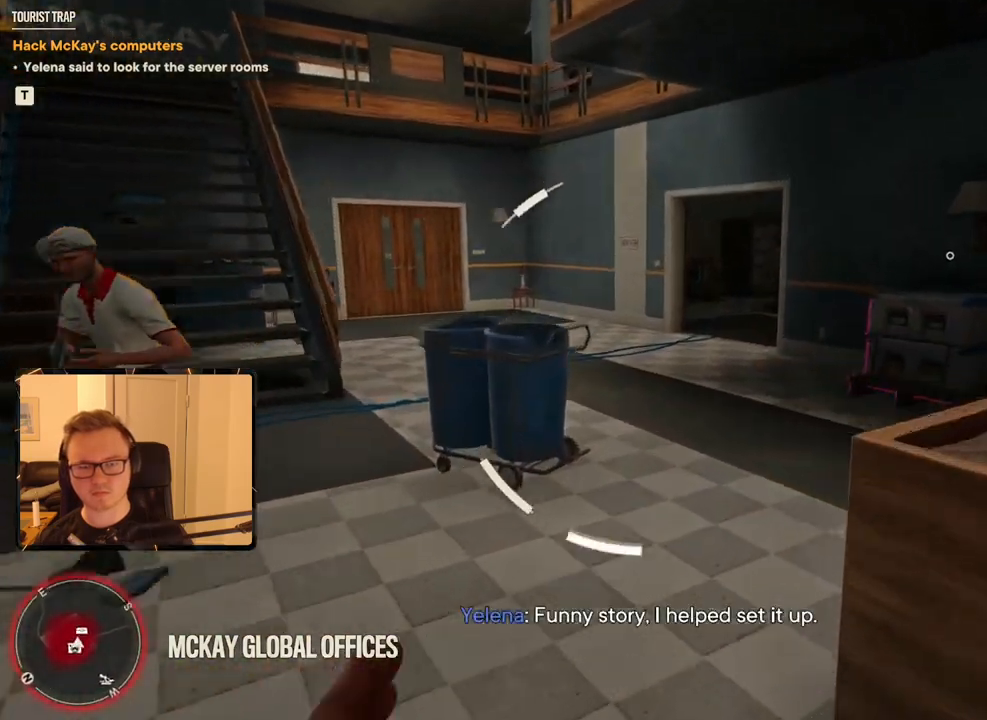
{"keys": ["shift", "w"], "mouse": [], "events": []}
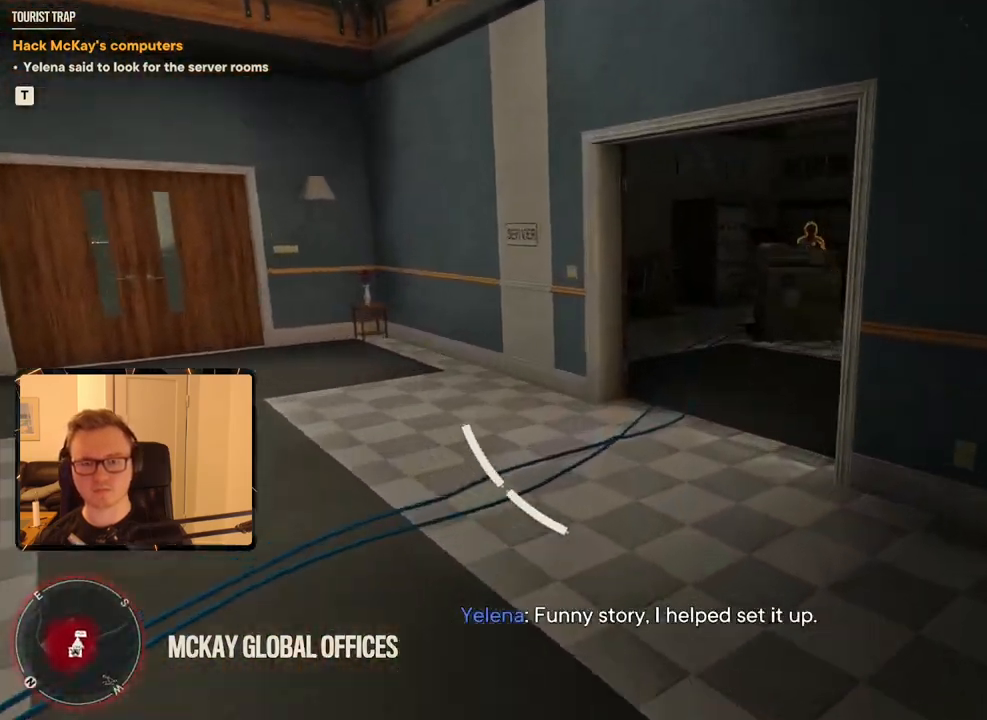
{"keys": ["shift", "w"], "mouse": [], "events": []}
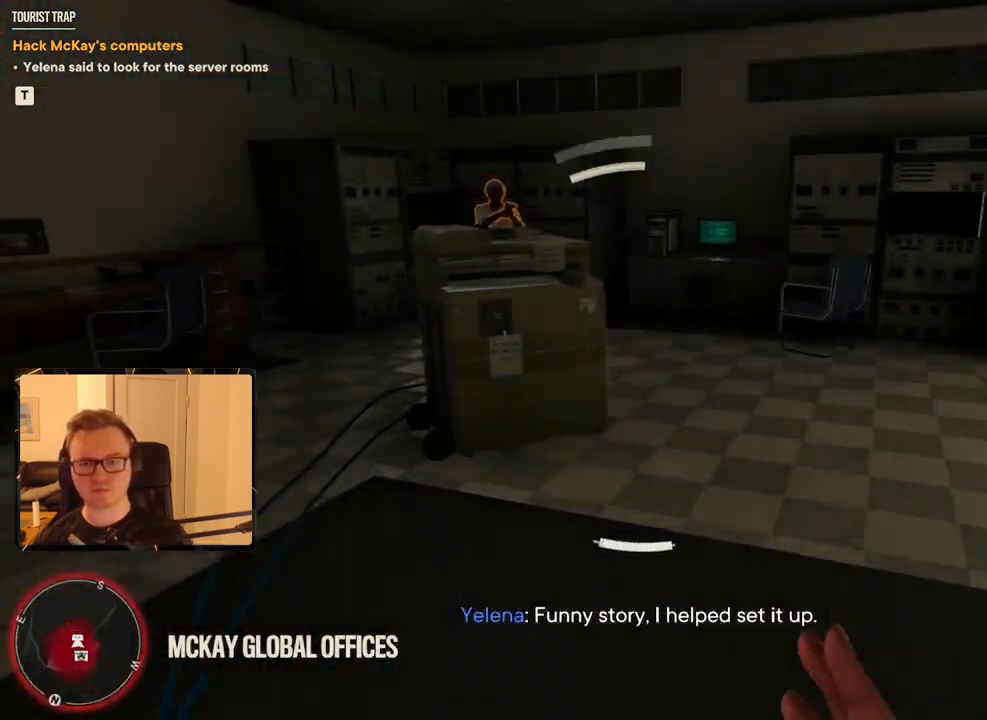
{"keys": ["shift", "w"], "mouse": [], "events": [[216, "e", "down"], [316, "e", "up"], [383, "e", "down"], [450, "e", "up"]]}
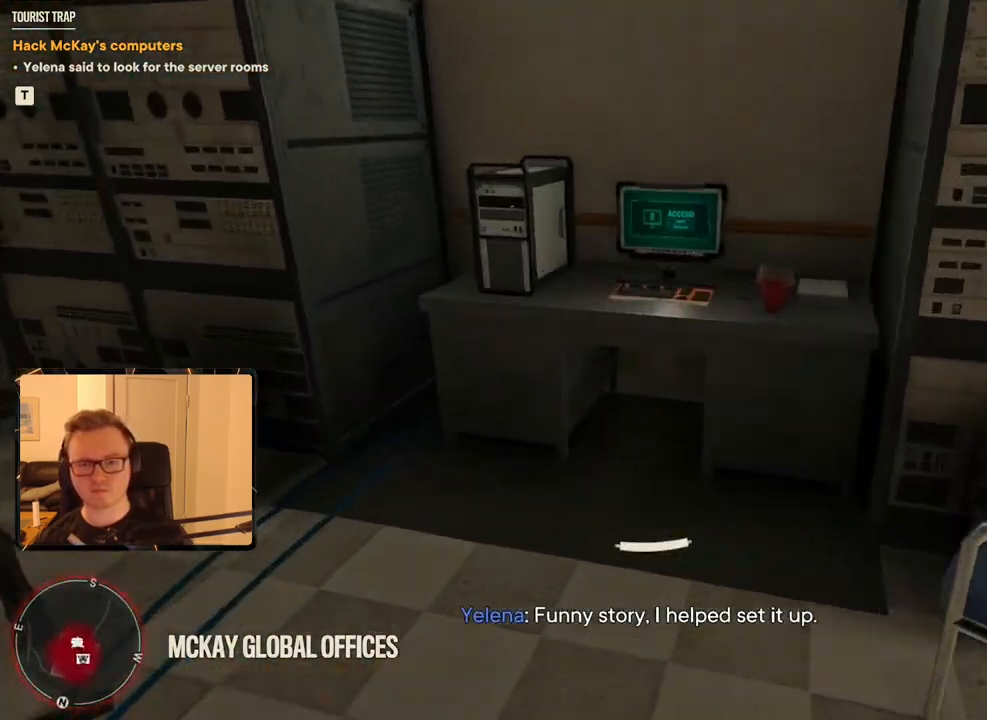
{"keys": ["e", "shift", "w"], "mouse": [], "events": [[50, "e", "down"], [233, "e", "up"], [283, "e", "down"], [366, "e", "up"], [416, "e", "down"]]}
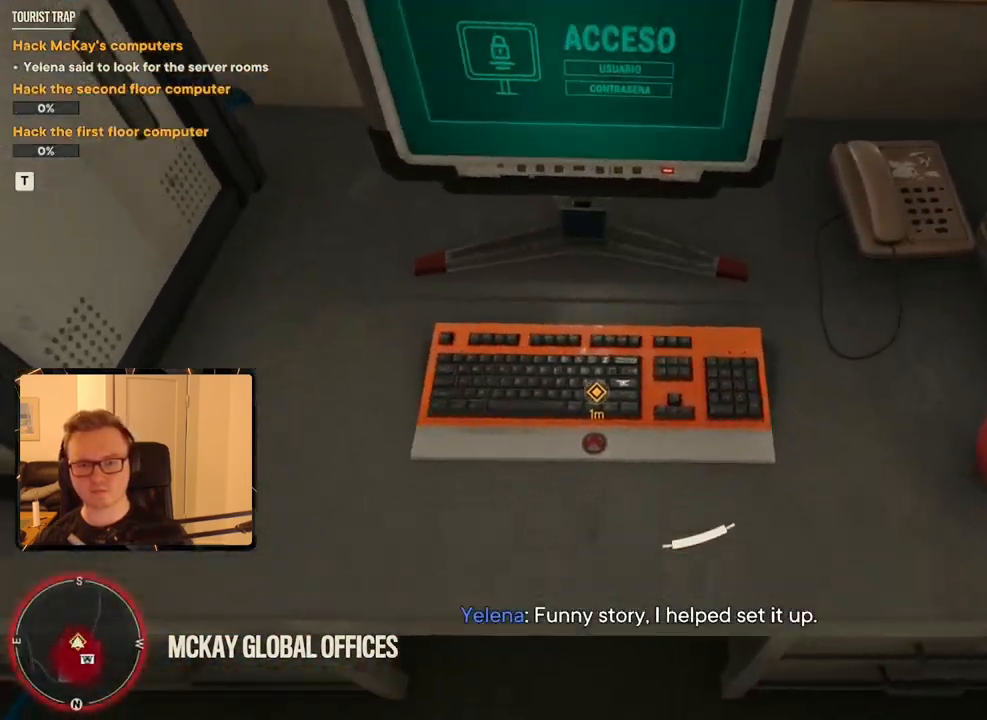
{"keys": [], "mouse": [], "events": [[50, "e", "up"], [100, "shift", "up"], [100, "w", "up"]]}
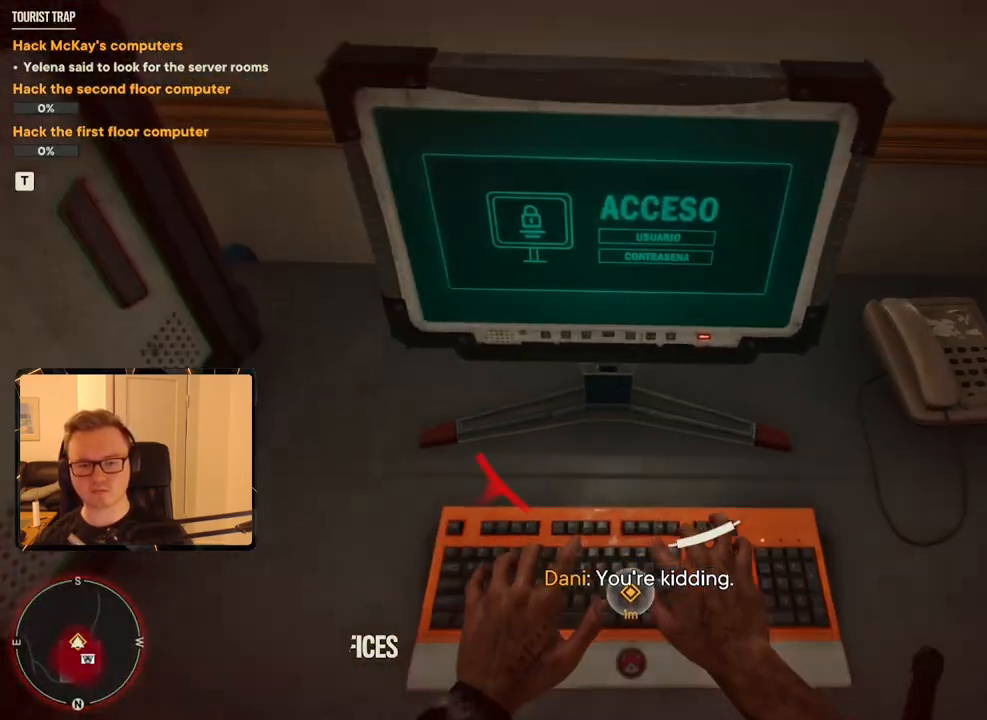
{"keys": [], "mouse": [], "events": []}